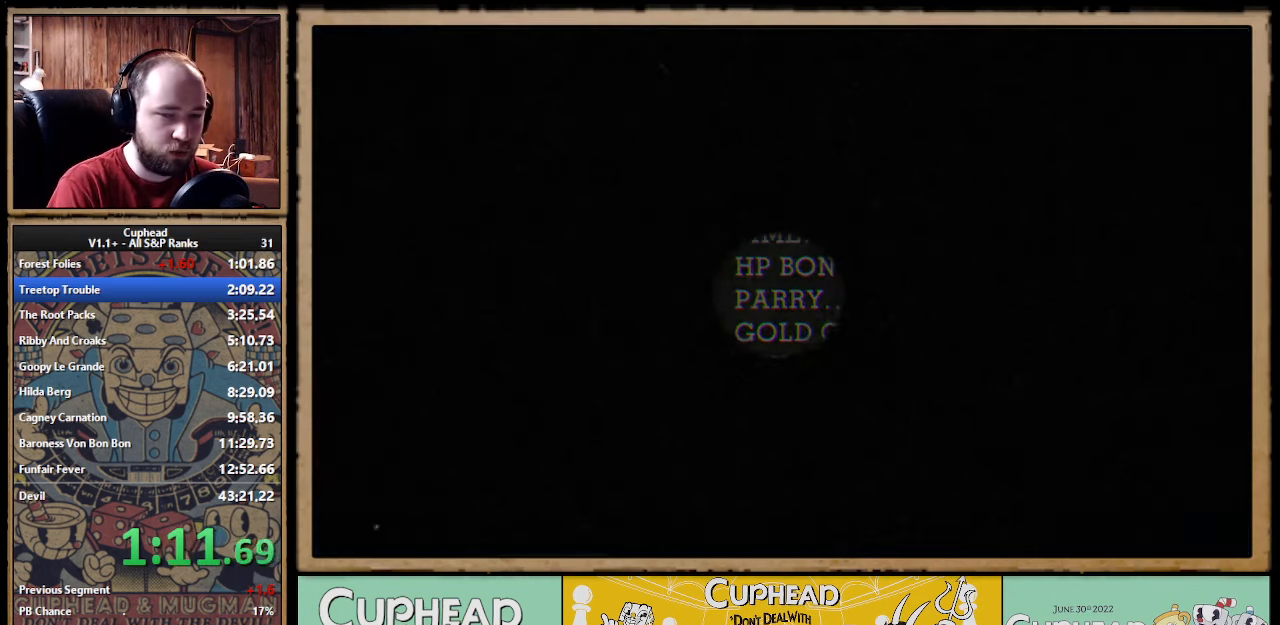
Gameplay with a controller (Xbox layout); each line is a JSON object with the inputs held at the frame after it (dt_ms = milliseconds from this image to that frame). Not read: L1 R1.
{"dt_ms": 500, "buttons": [], "left_stick": "center", "right_stick": "center"}
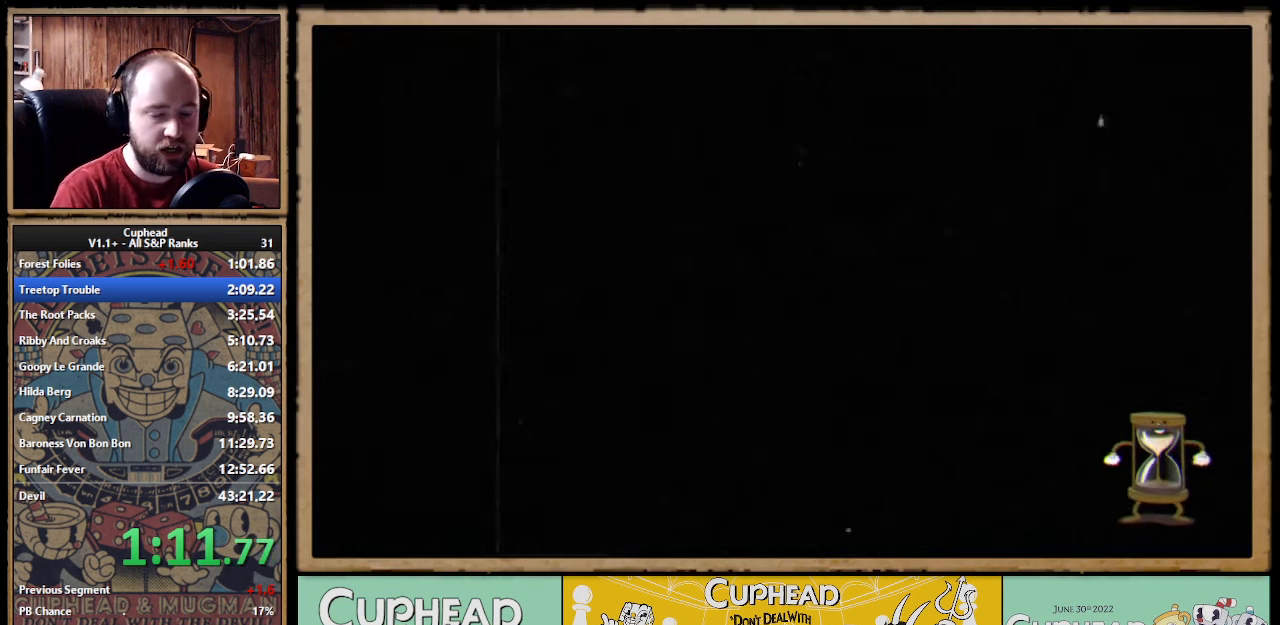
{"dt_ms": 500, "buttons": [], "left_stick": "center", "right_stick": "center"}
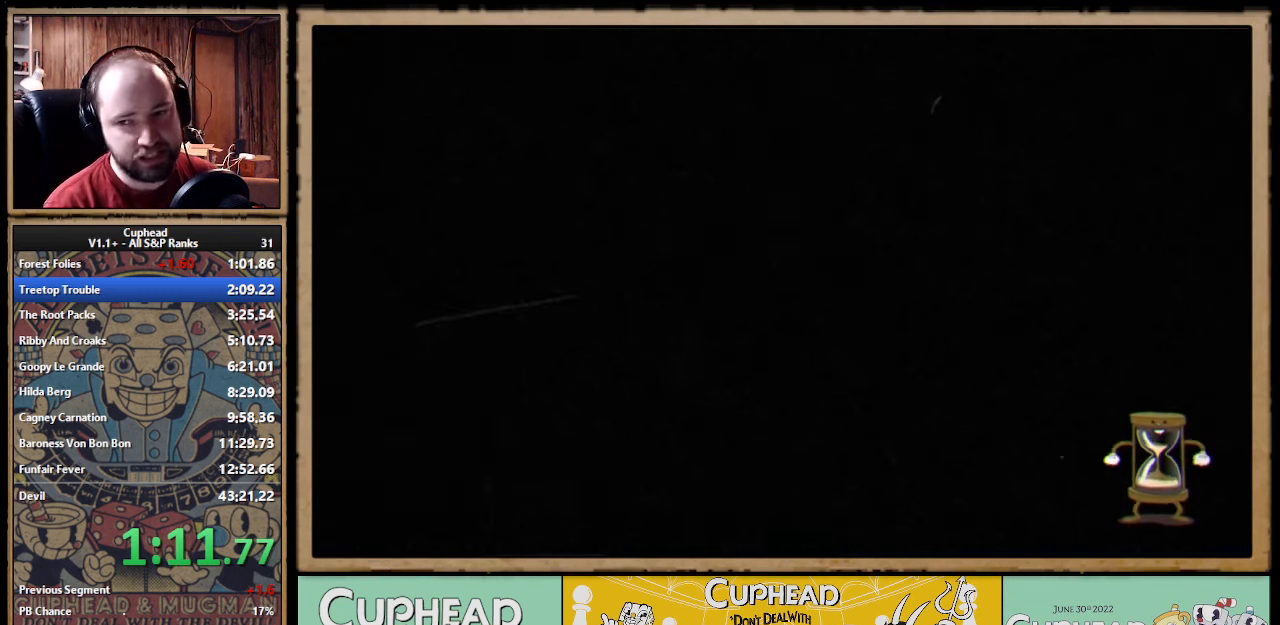
{"dt_ms": 500, "buttons": [], "left_stick": "center", "right_stick": "center"}
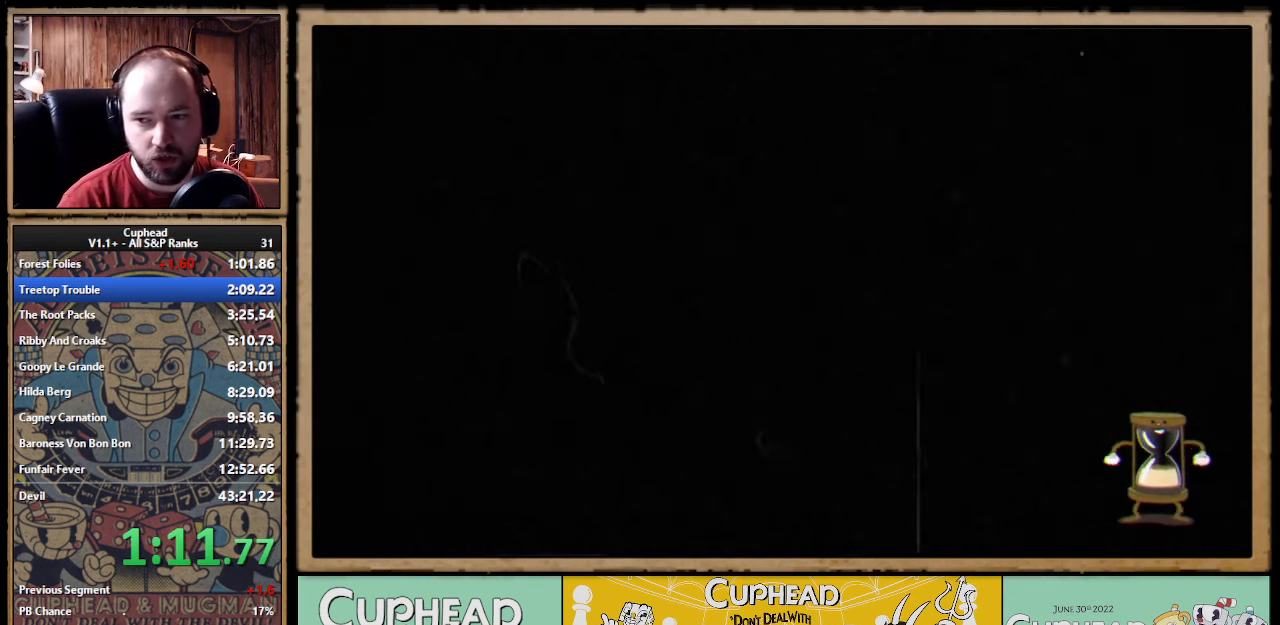
{"dt_ms": 500, "buttons": [], "left_stick": "center", "right_stick": "center"}
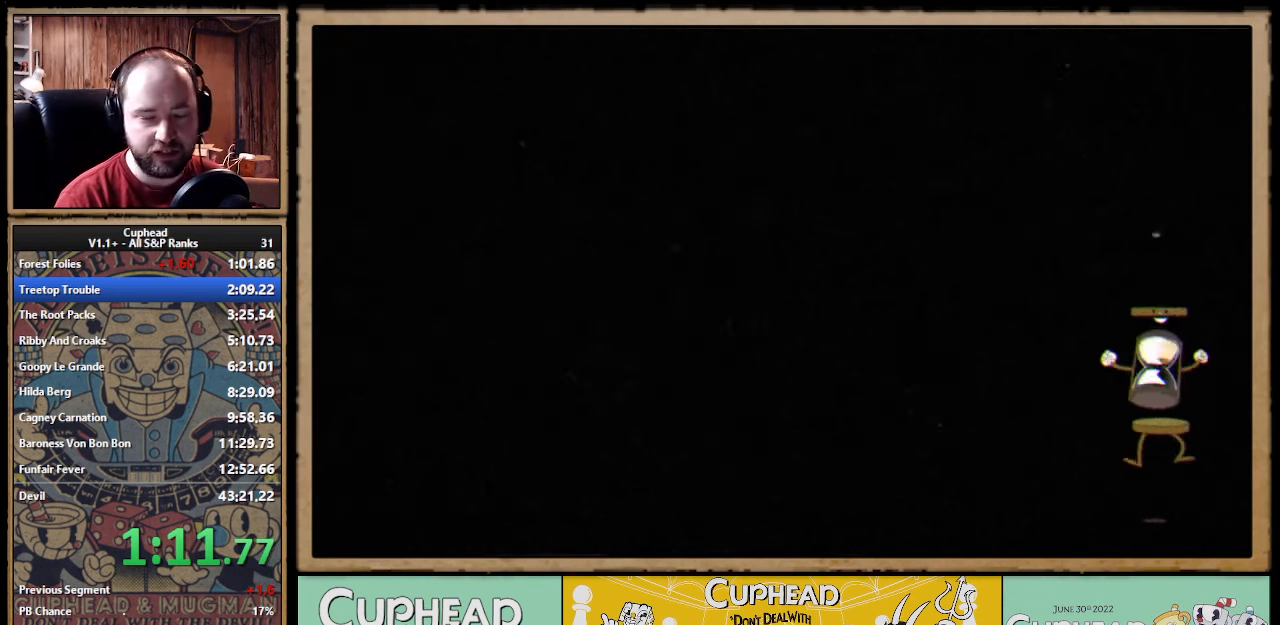
{"dt_ms": 500, "buttons": [], "left_stick": "center", "right_stick": "center"}
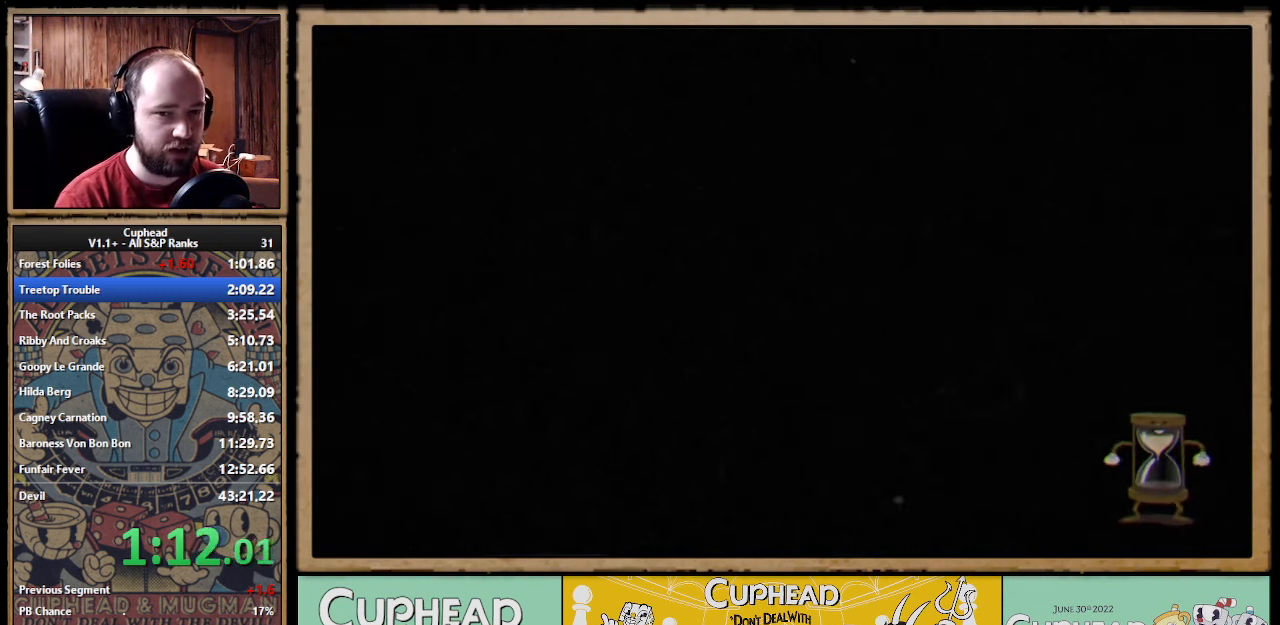
{"dt_ms": 500, "buttons": [], "left_stick": "center", "right_stick": "center"}
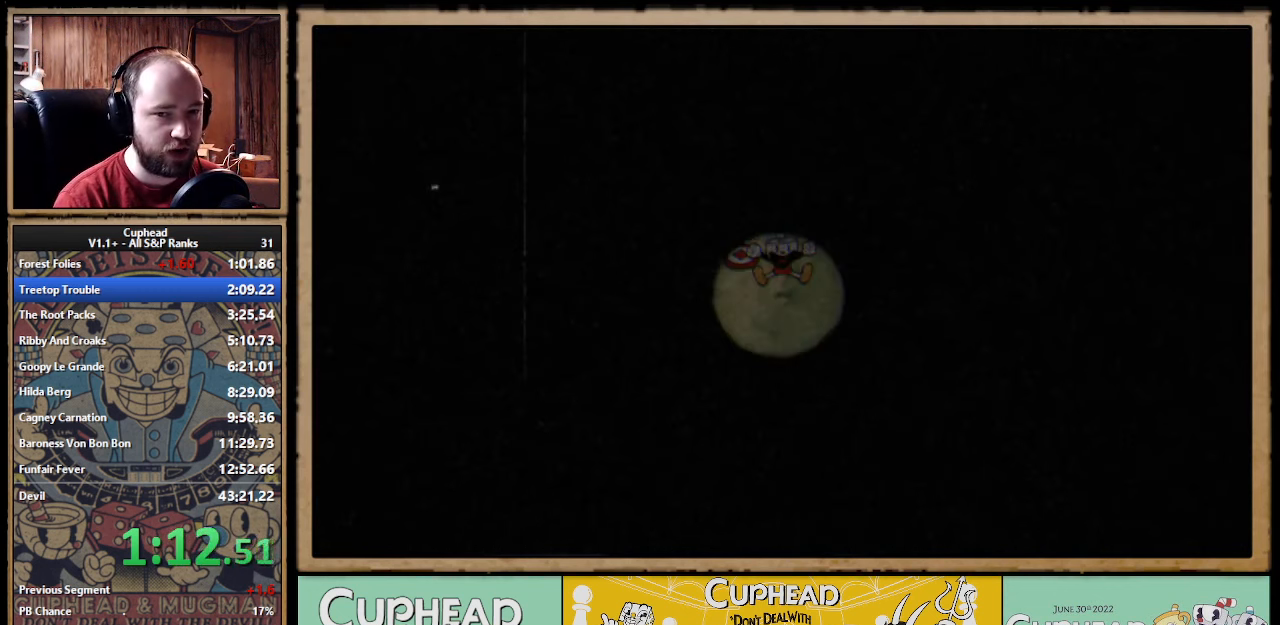
{"dt_ms": 500, "buttons": [], "left_stick": "center", "right_stick": "center"}
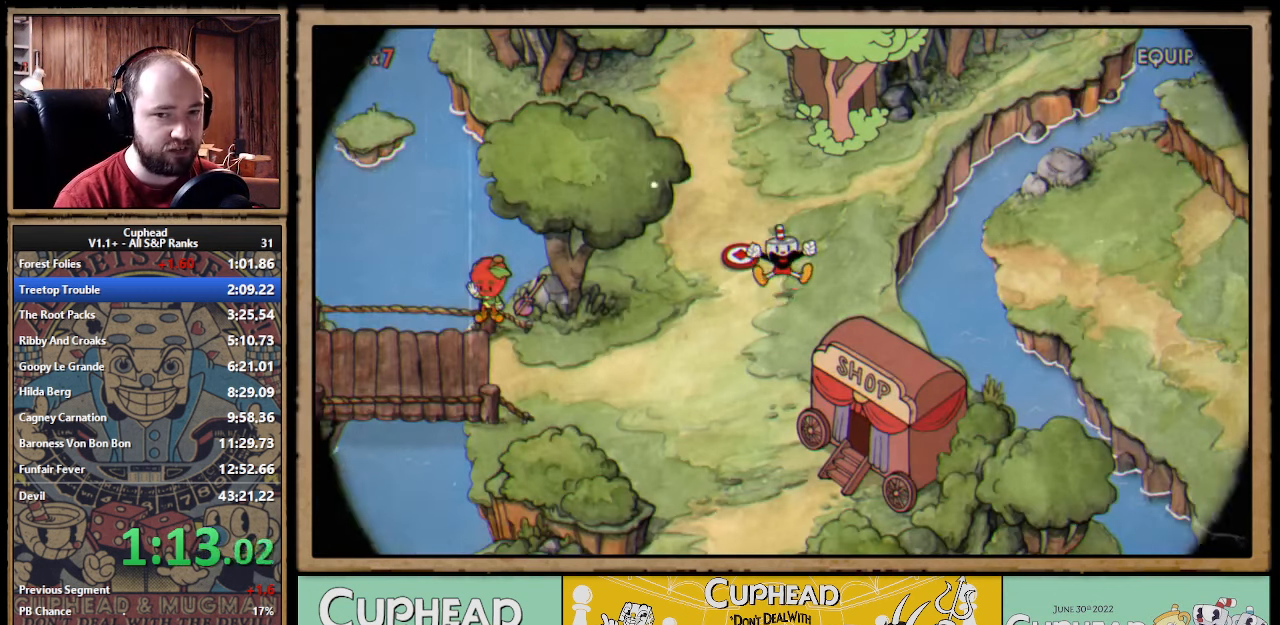
{"dt_ms": 500, "buttons": [], "left_stick": "center", "right_stick": "center"}
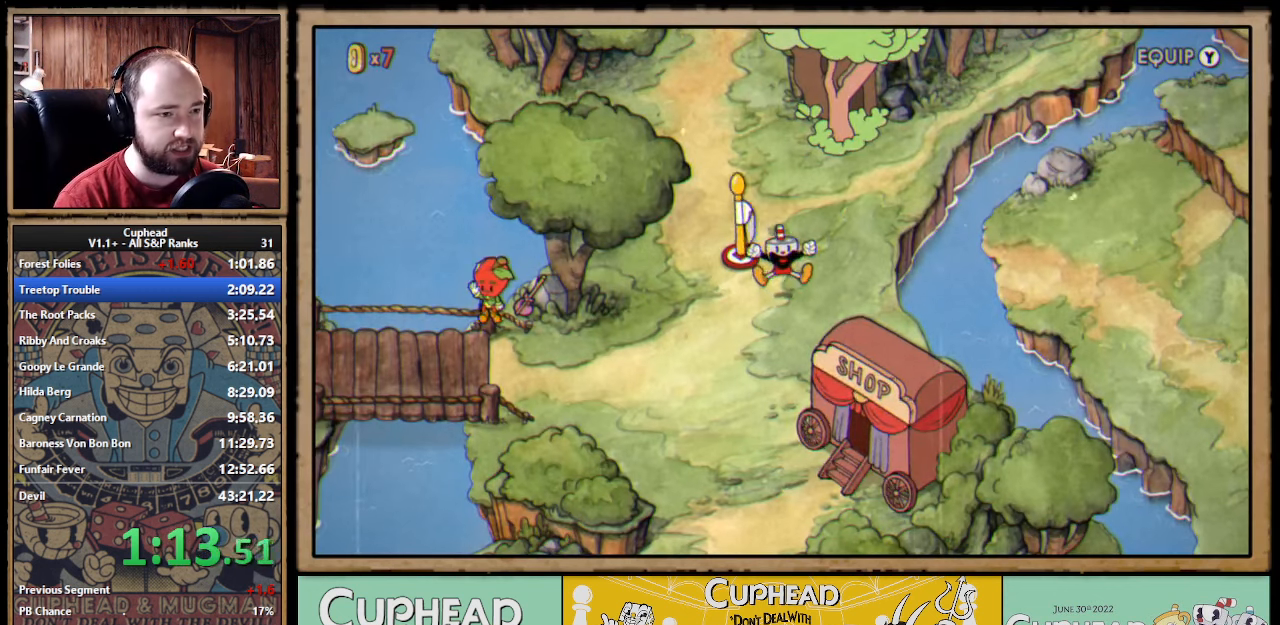
{"dt_ms": 500, "buttons": [], "left_stick": "center", "right_stick": "center"}
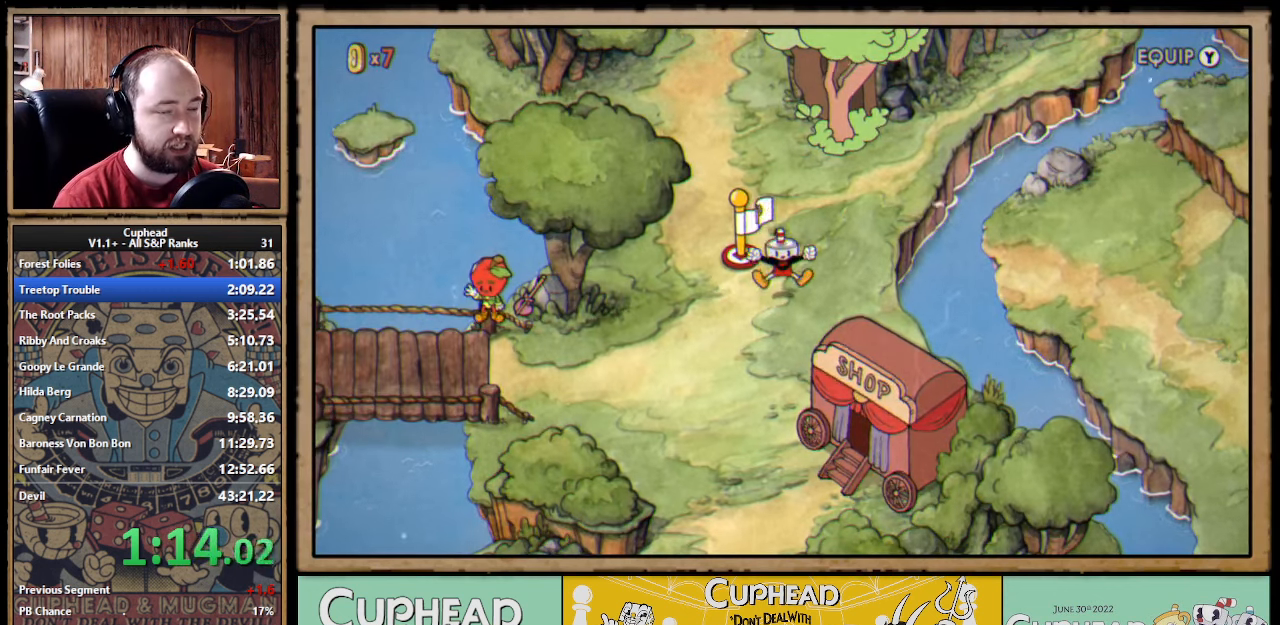
{"dt_ms": 500, "buttons": [], "left_stick": "center", "right_stick": "center"}
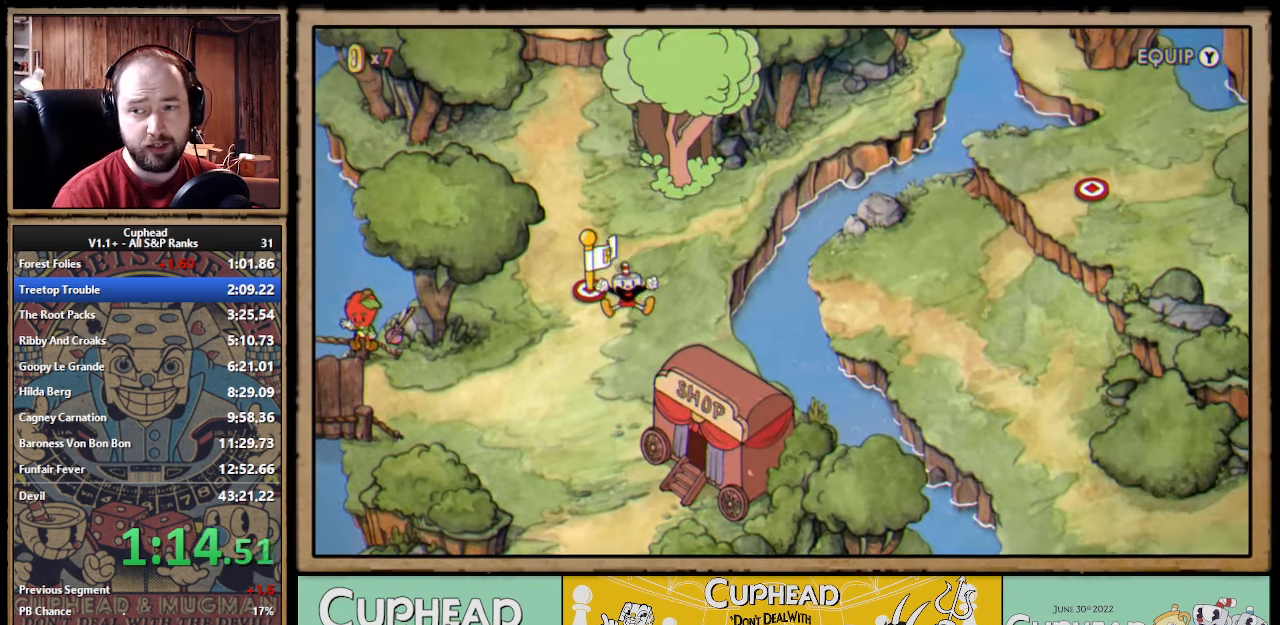
{"dt_ms": 500, "buttons": [], "left_stick": "up-right", "right_stick": "center"}
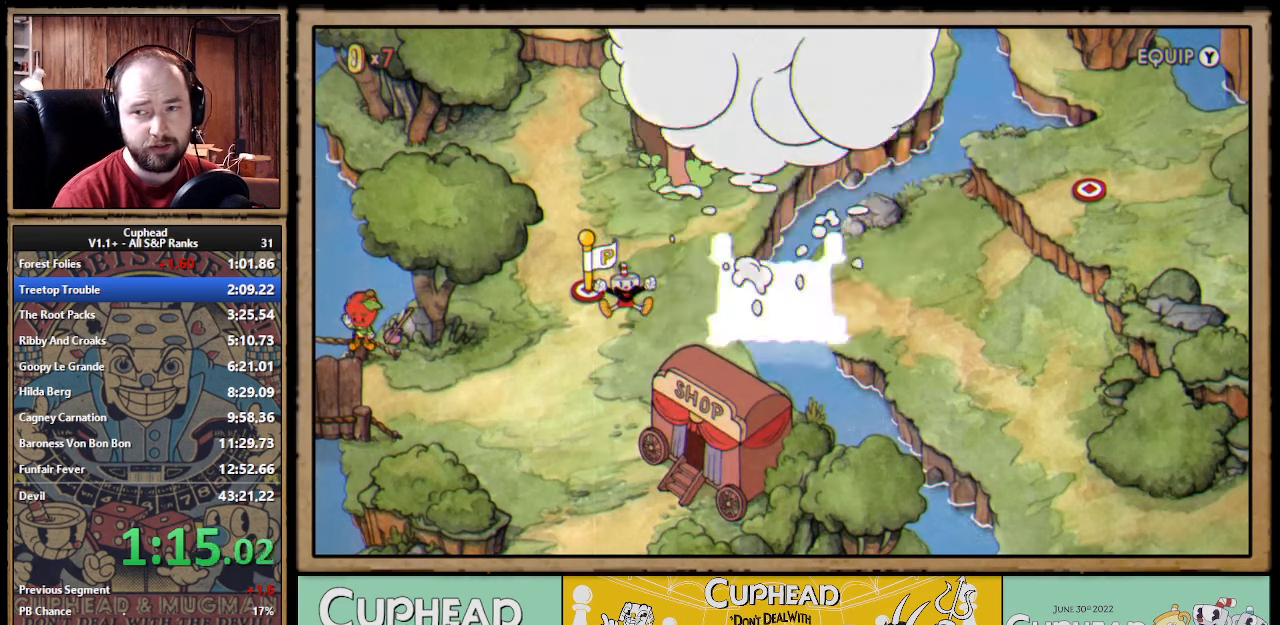
{"dt_ms": 500, "buttons": [], "left_stick": "up-right", "right_stick": "center"}
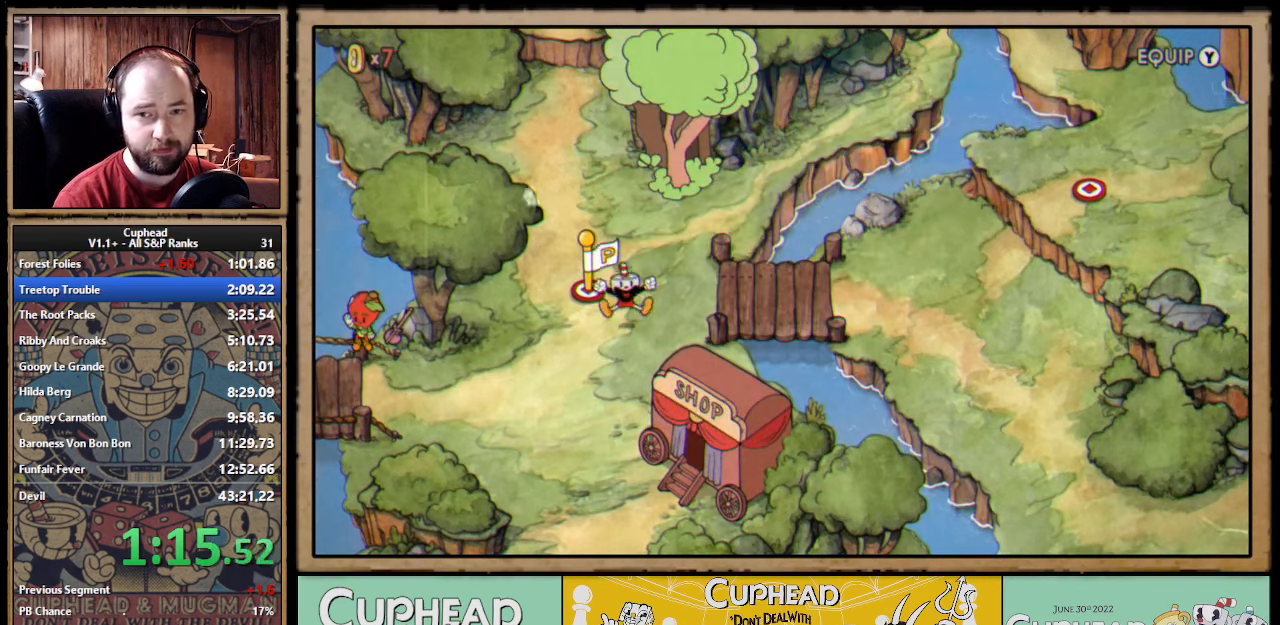
{"dt_ms": 500, "buttons": [], "left_stick": "up-right", "right_stick": "center"}
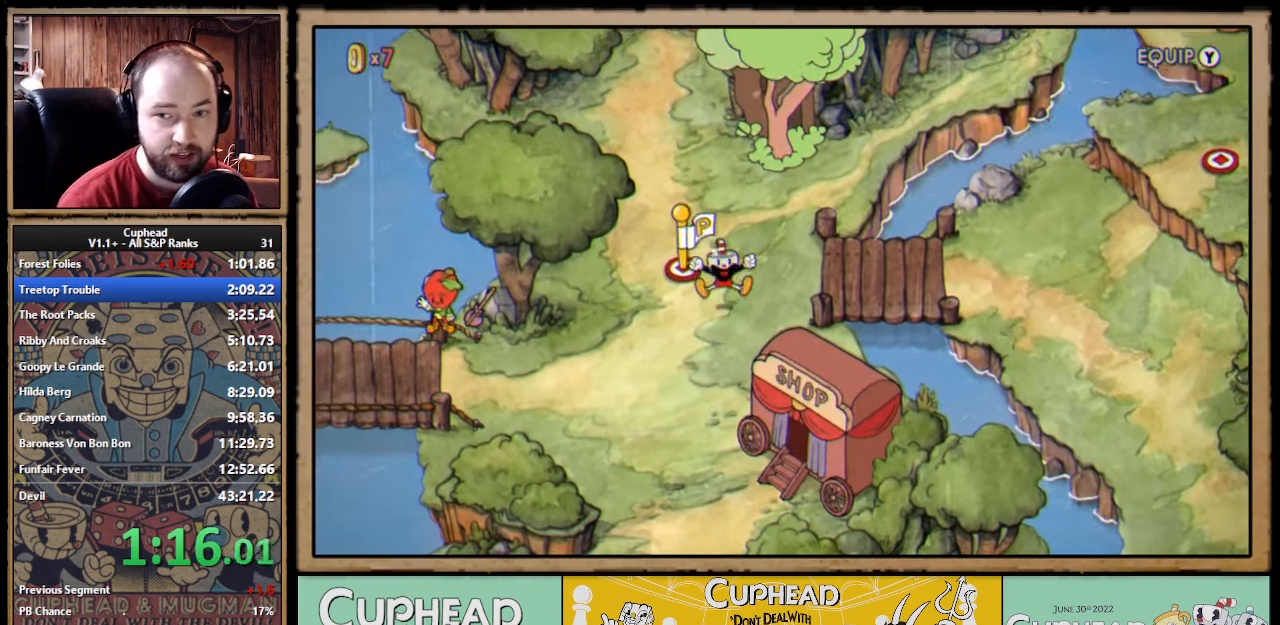
{"dt_ms": 500, "buttons": [], "left_stick": "up-right", "right_stick": "center"}
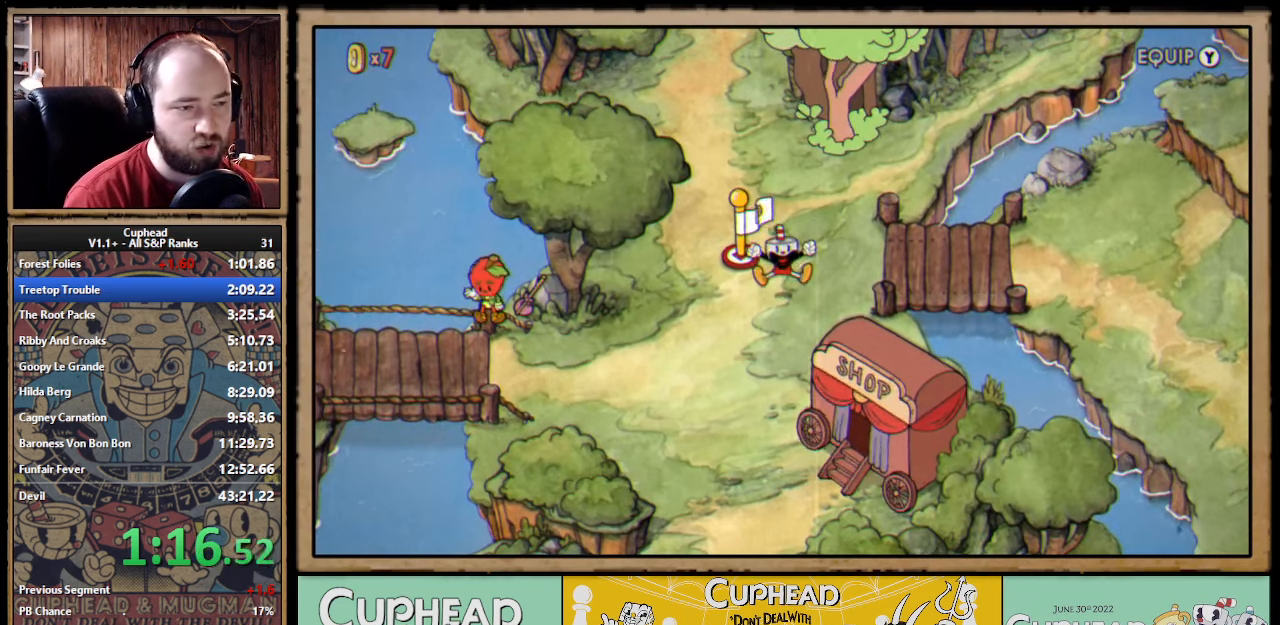
{"dt_ms": 500, "buttons": [], "left_stick": "up-right", "right_stick": "center"}
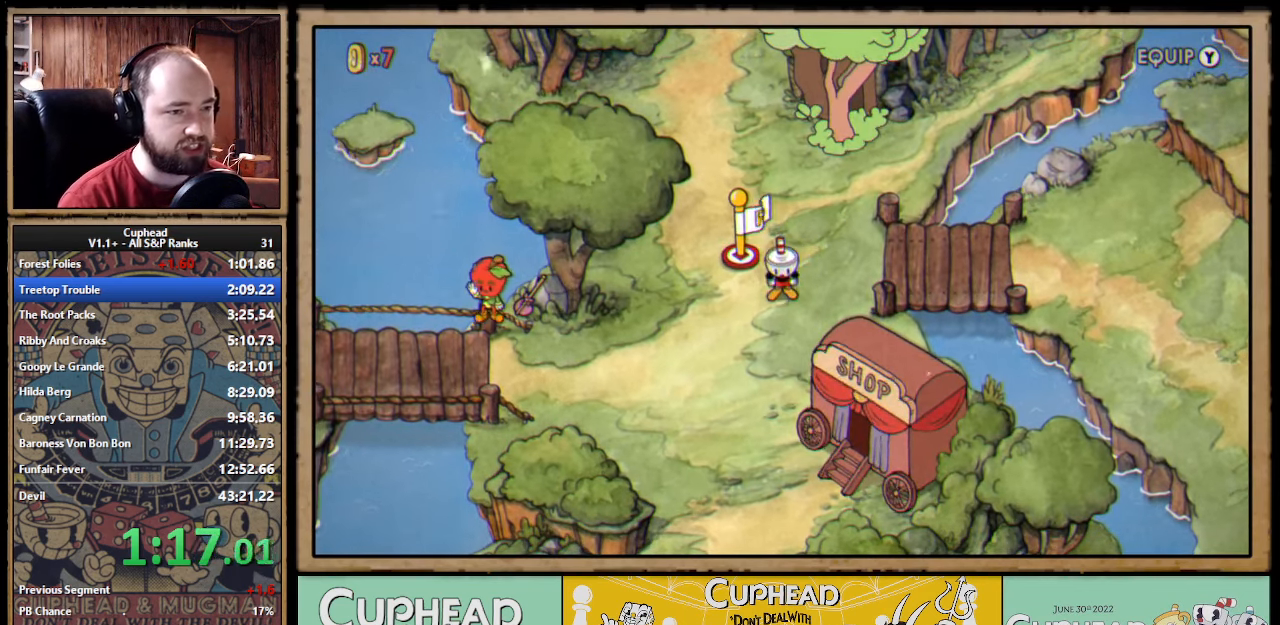
{"dt_ms": 500, "buttons": [], "left_stick": "up-right", "right_stick": "center"}
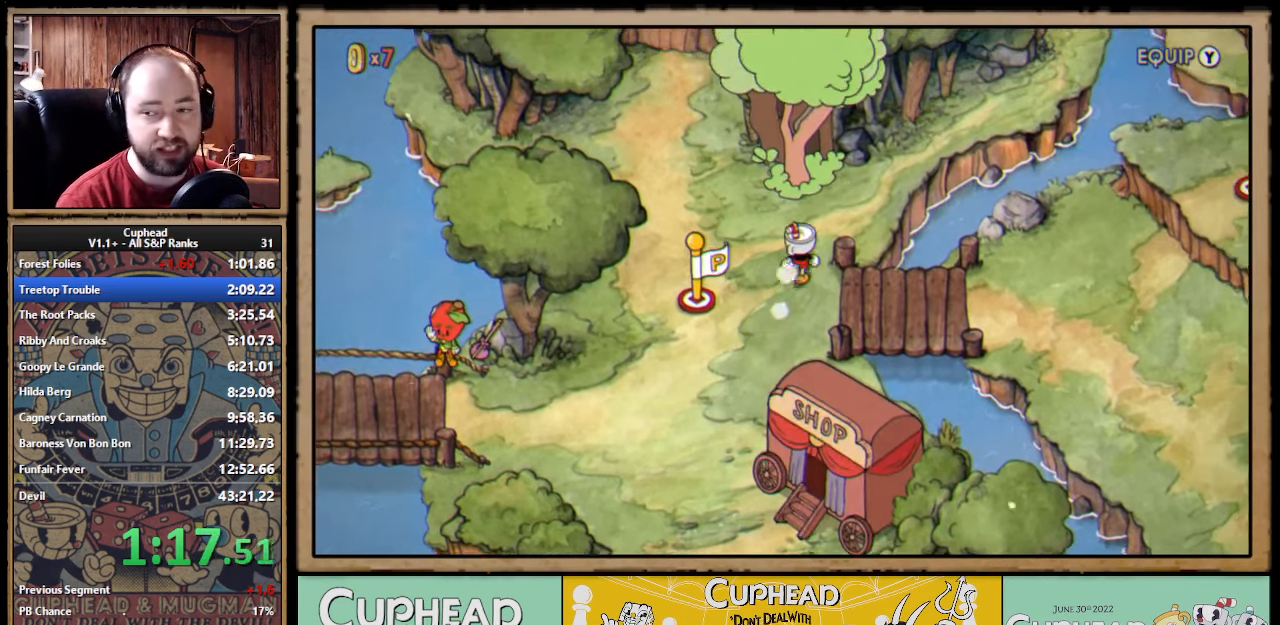
{"dt_ms": 500, "buttons": [], "left_stick": "up-right", "right_stick": "center"}
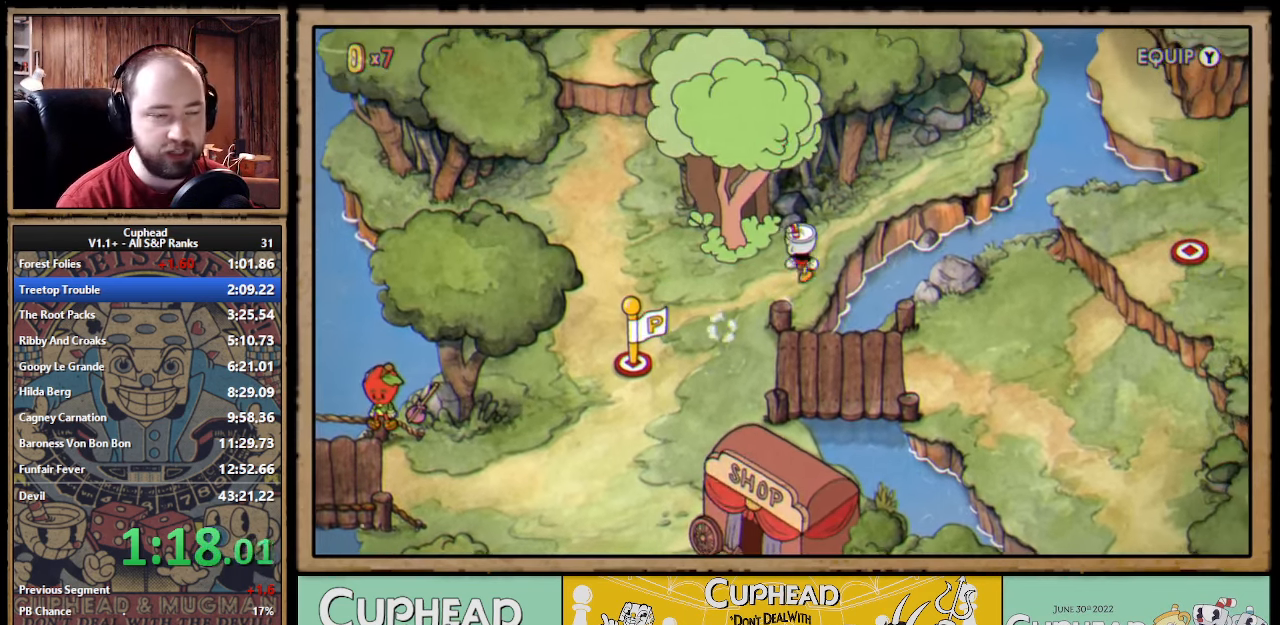
{"dt_ms": 500, "buttons": [], "left_stick": "up-right", "right_stick": "center"}
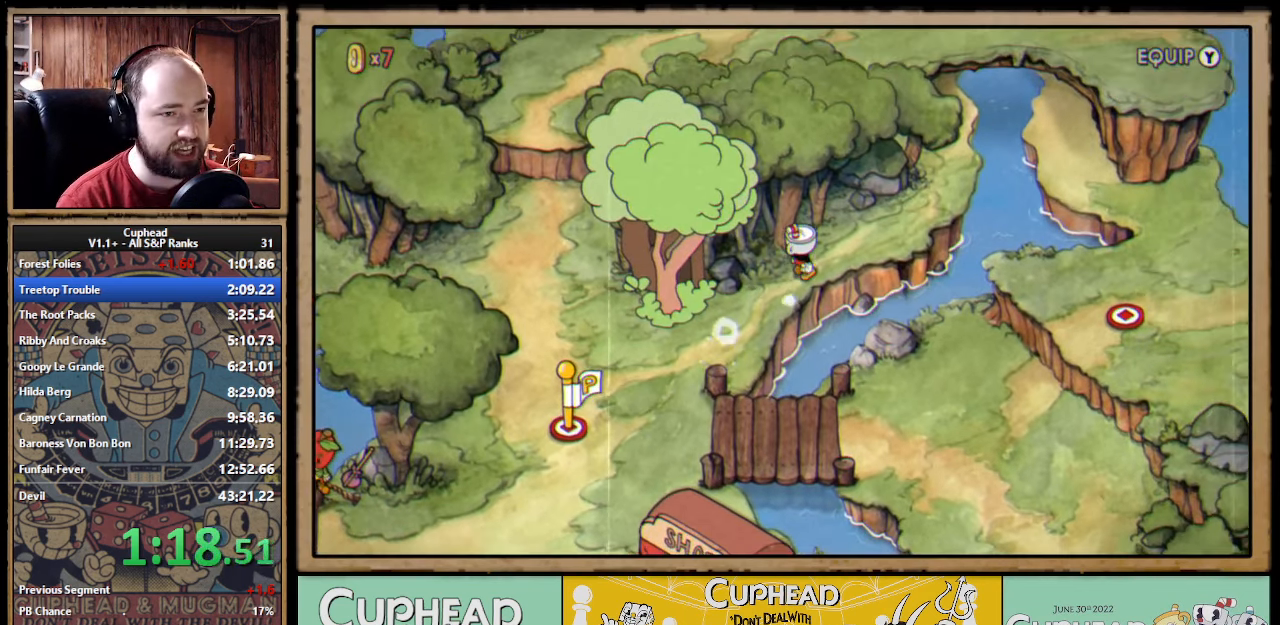
{"dt_ms": 1000, "buttons": [], "left_stick": "up-right", "right_stick": "center"}
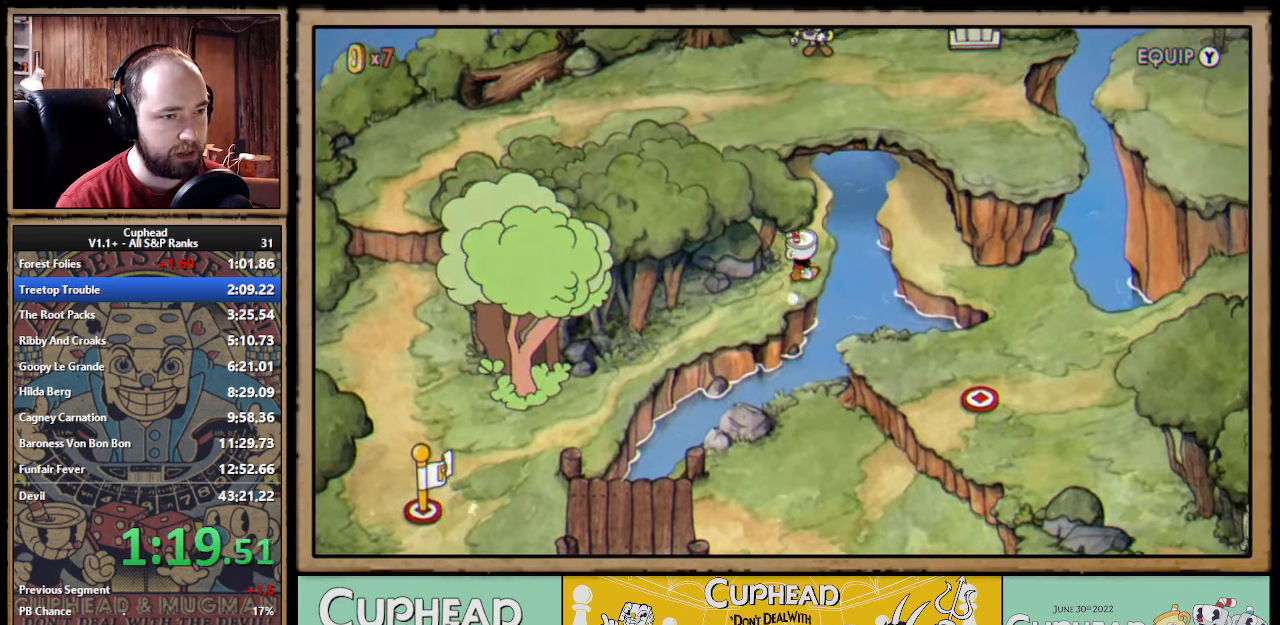
{"dt_ms": 500, "buttons": [], "left_stick": "up", "right_stick": "center"}
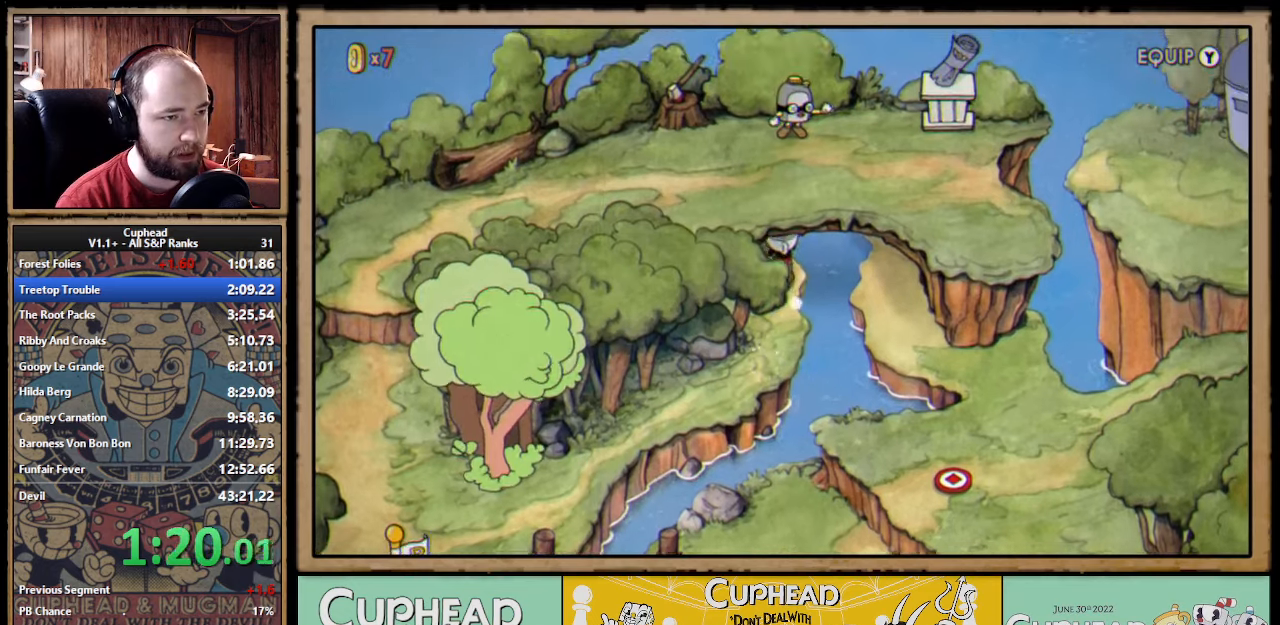
{"dt_ms": 500, "buttons": [], "left_stick": "right", "right_stick": "center"}
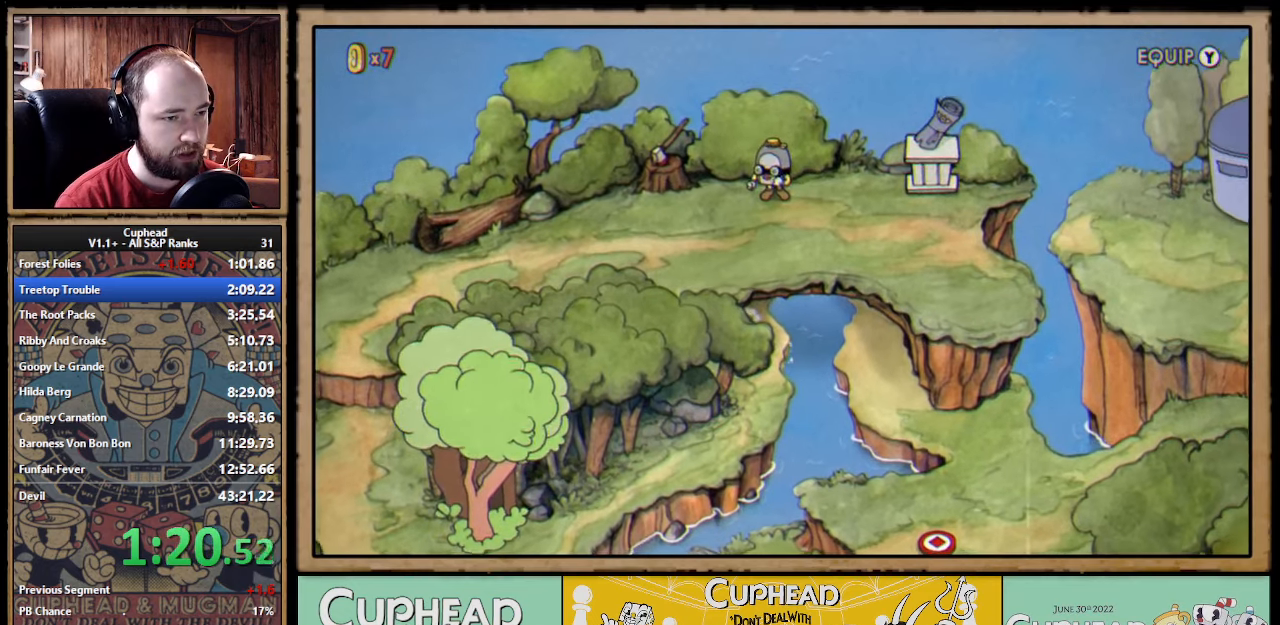
{"dt_ms": 500, "buttons": [], "left_stick": "down", "right_stick": "center"}
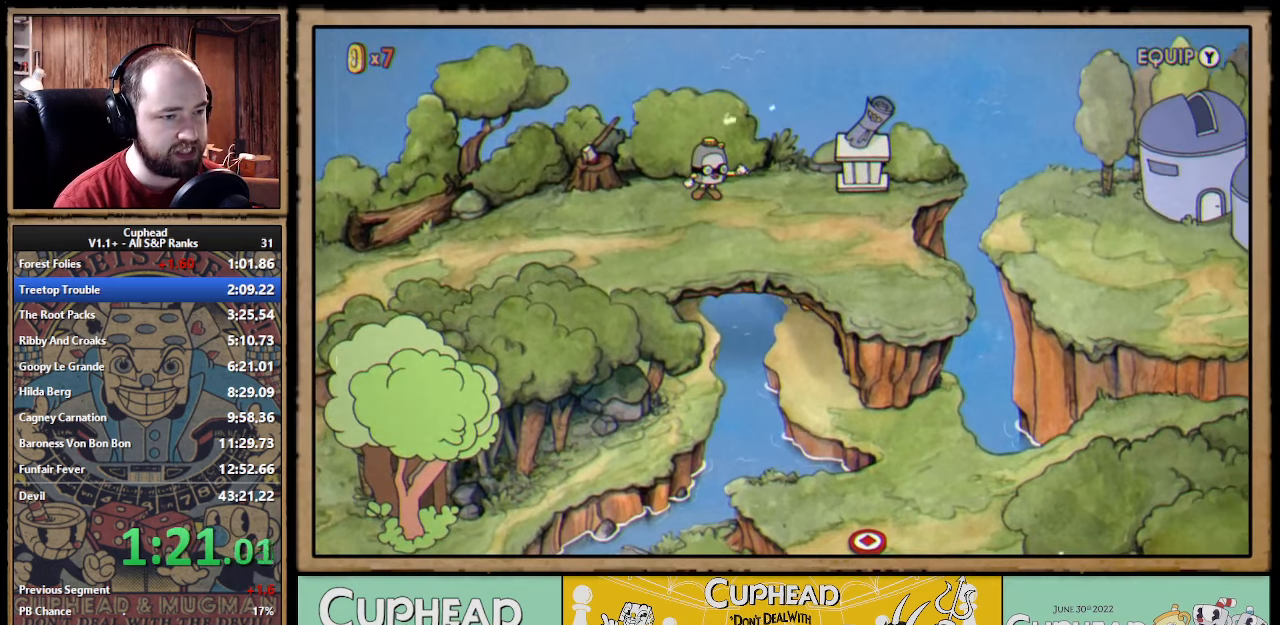
{"dt_ms": 500, "buttons": [], "left_stick": "down-right", "right_stick": "center"}
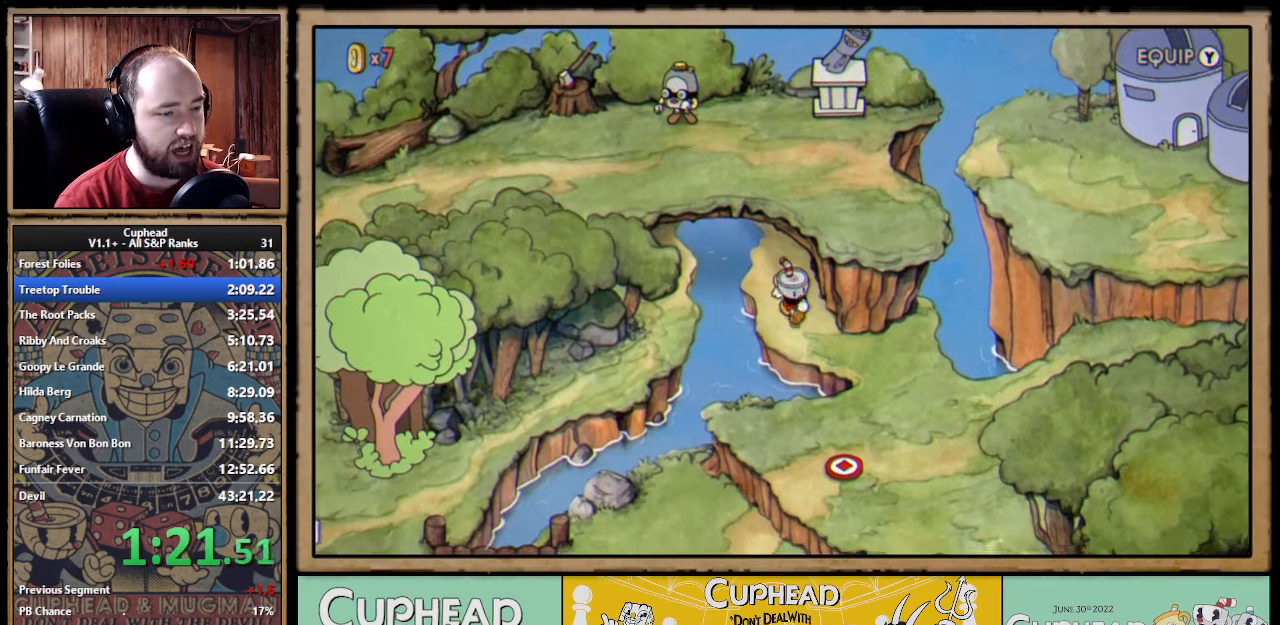
{"dt_ms": 500, "buttons": ["A"], "left_stick": "down-right", "right_stick": "center"}
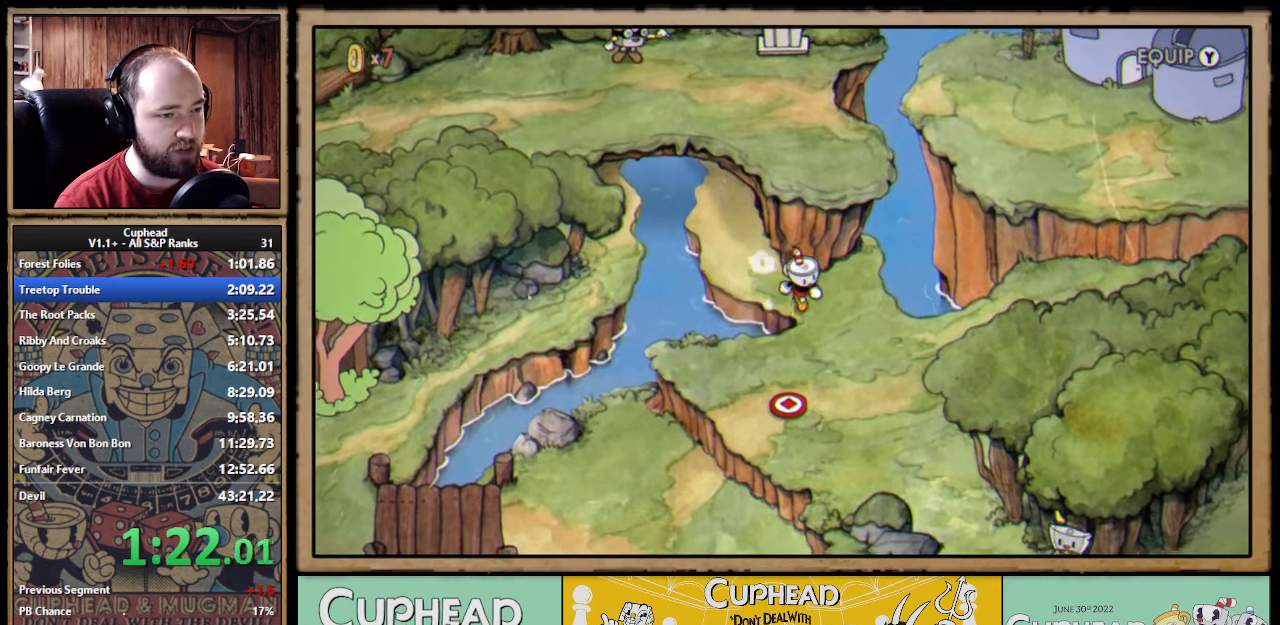
{"dt_ms": 500, "buttons": [], "left_stick": "down", "right_stick": "center"}
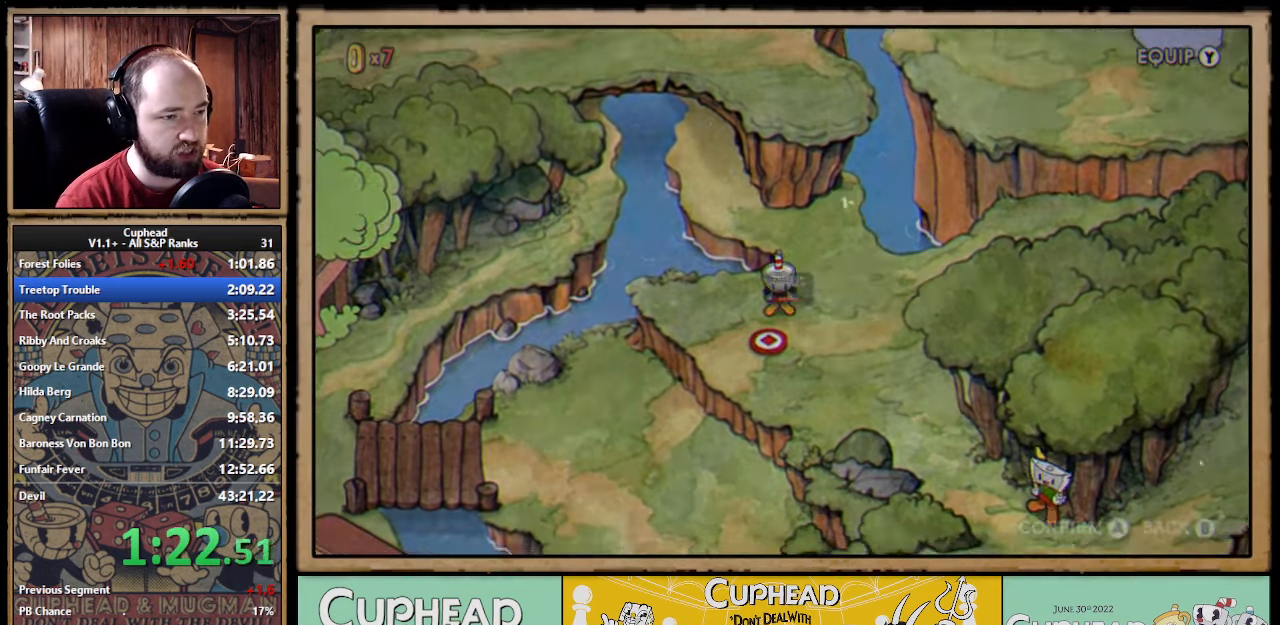
{"dt_ms": 500, "buttons": ["A"], "left_stick": "center", "right_stick": "center"}
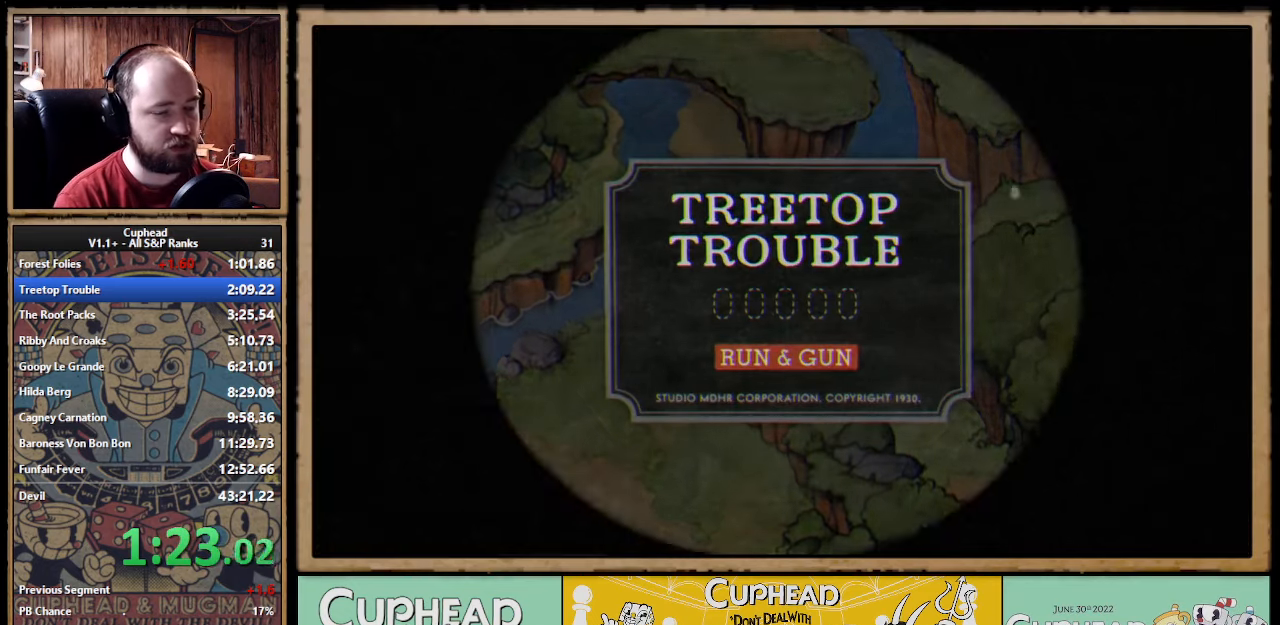
{"dt_ms": 500, "buttons": [], "left_stick": "center", "right_stick": "center"}
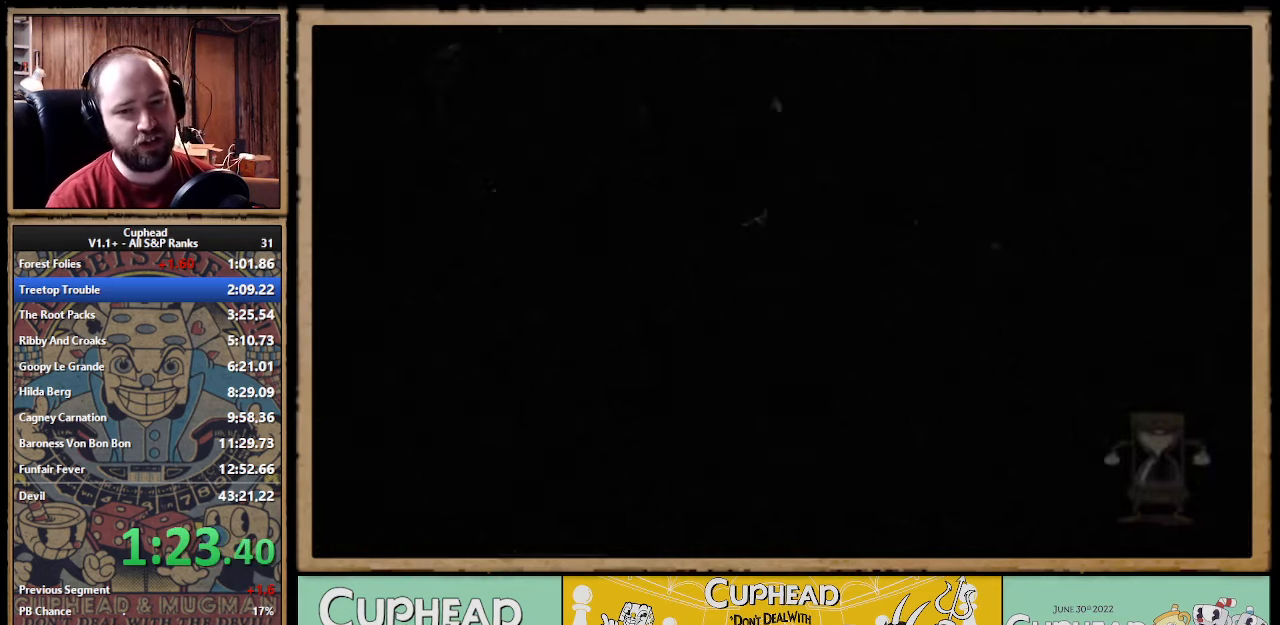
{"dt_ms": 500, "buttons": [], "left_stick": "right", "right_stick": "center"}
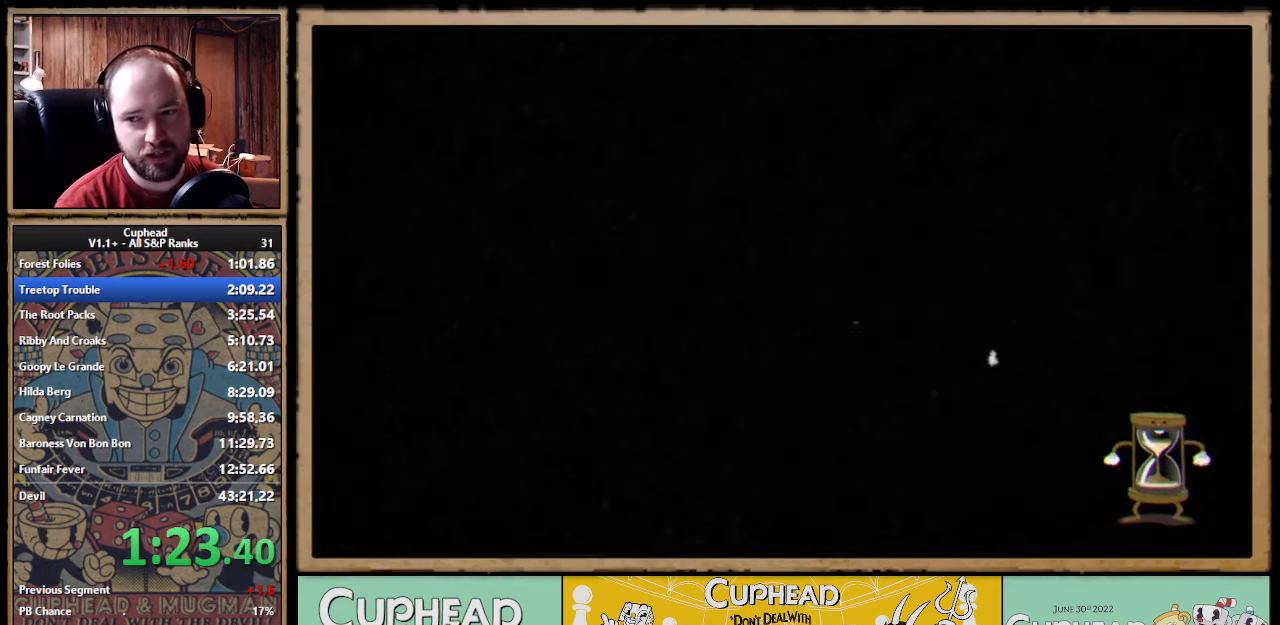
{"dt_ms": 500, "buttons": [], "left_stick": "right", "right_stick": "center"}